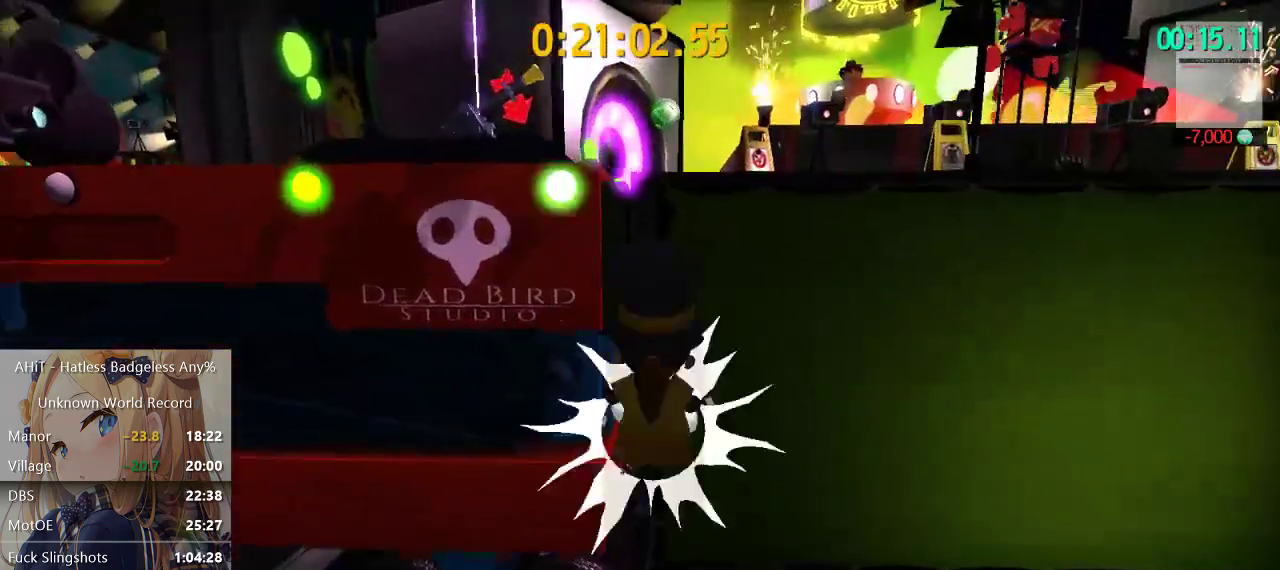
Gameplay with a controller (Xbox layout); each line is a JSON object with the inputs held at the frame after it. "events" lists button and stick changes between this image and that frame as [ms after this image, input, new state], when the widget could be followed in between. Not read: L1 L2 L3 R1 R2 R3.
{"buttons": ["A"], "left_stick": "up", "right_stick": "center", "events": [[100, "left_stick", "up"], [333, "A", "down"]]}
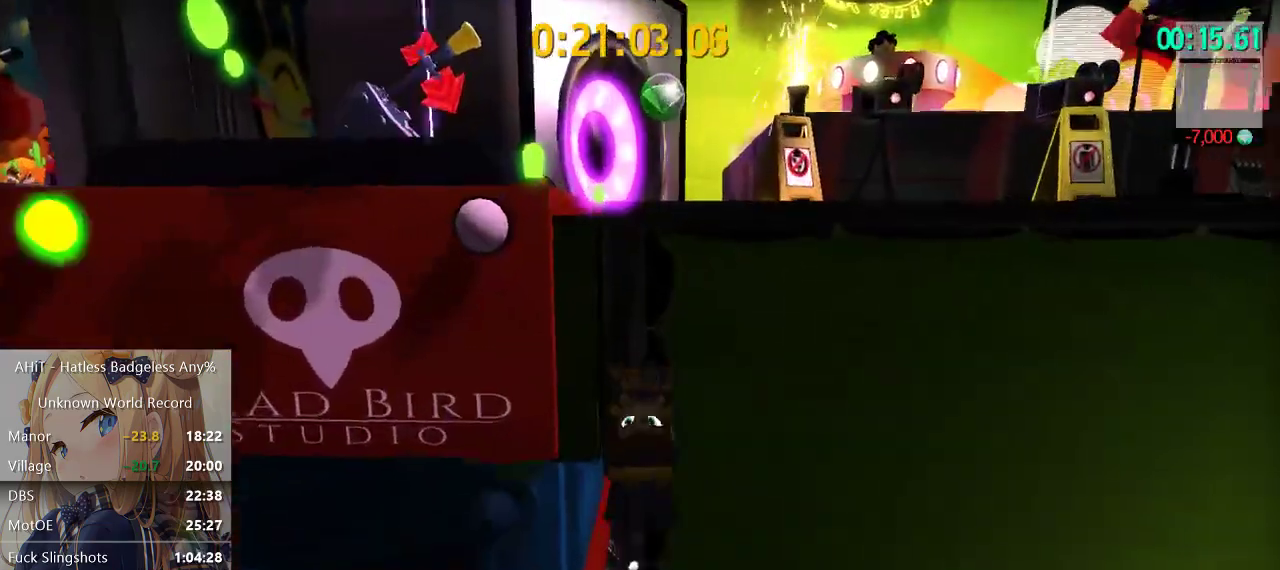
{"buttons": [], "left_stick": "up", "right_stick": "center", "events": [[417, "A", "up"]]}
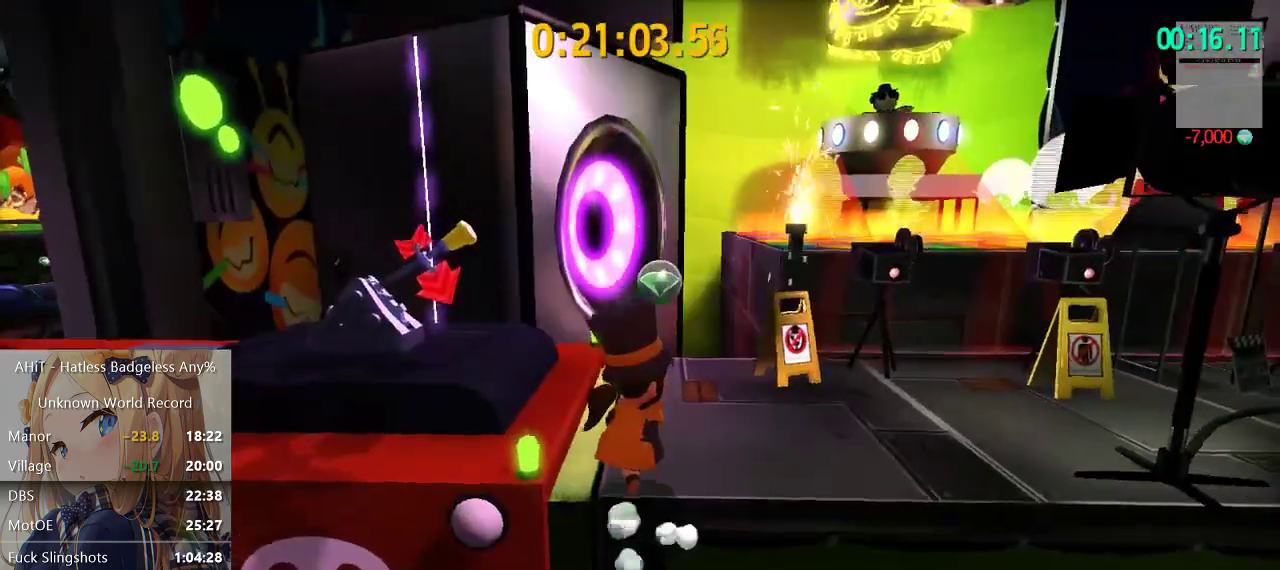
{"buttons": ["X"], "left_stick": "up-left", "right_stick": "center", "events": [[67, "right_stick", "left"], [317, "right_stick", "center"], [333, "left_stick", "up-left"], [400, "X", "down"]]}
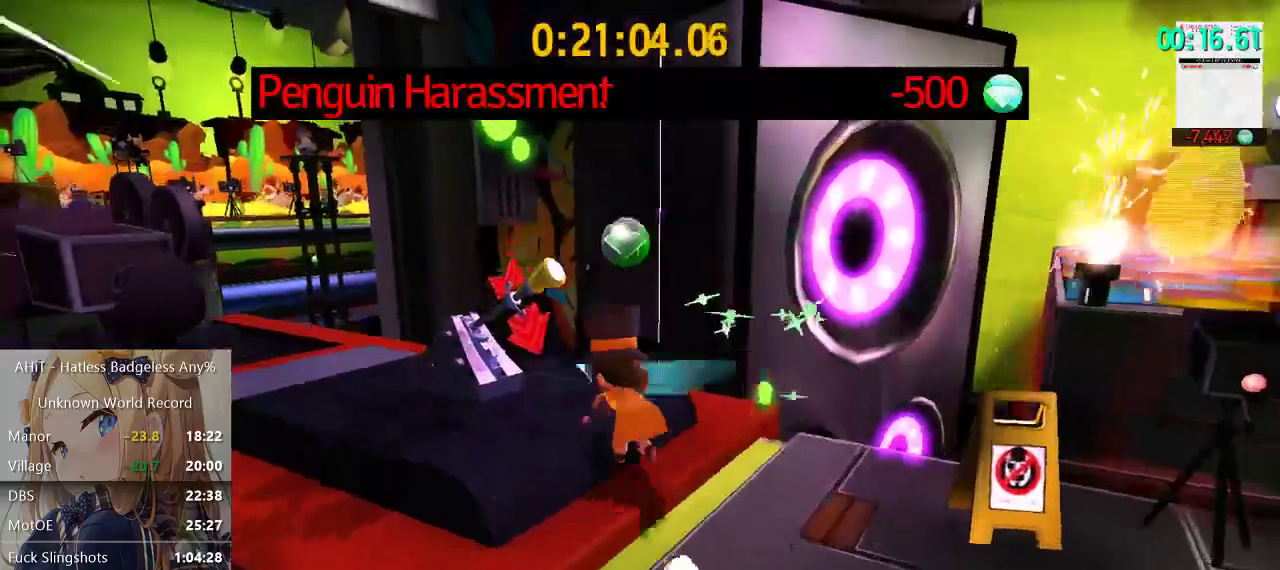
{"buttons": [], "left_stick": "up-left", "right_stick": "center", "events": [[67, "X", "up"], [217, "right_stick", "left"], [350, "right_stick", "center"]]}
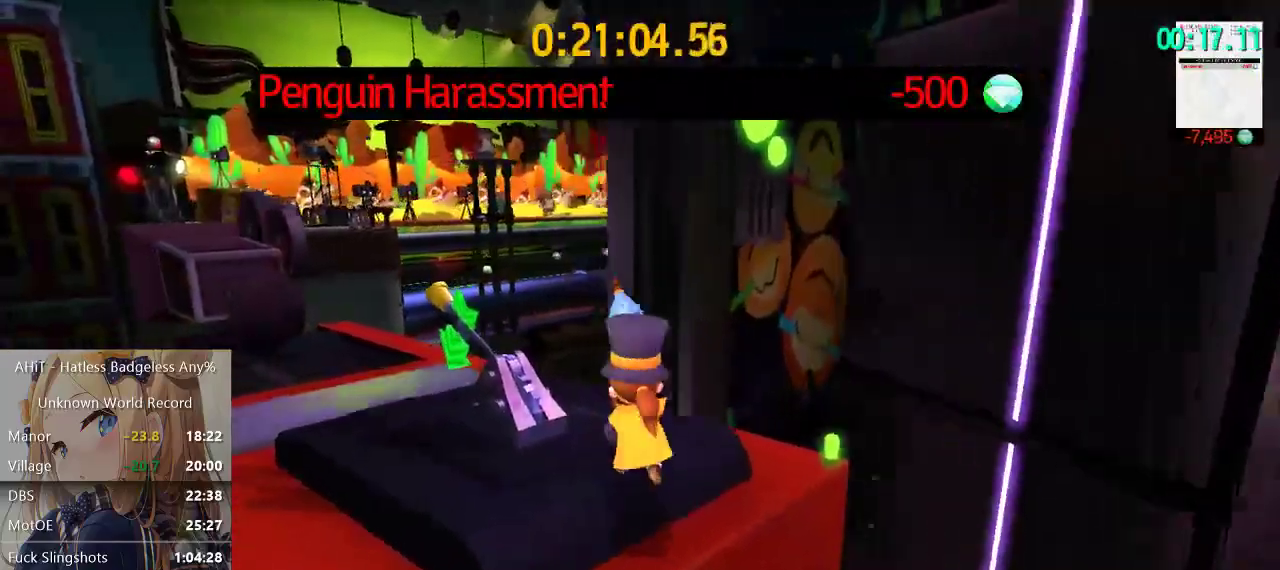
{"buttons": [], "left_stick": "up", "right_stick": "center", "events": [[67, "left_stick", "up"]]}
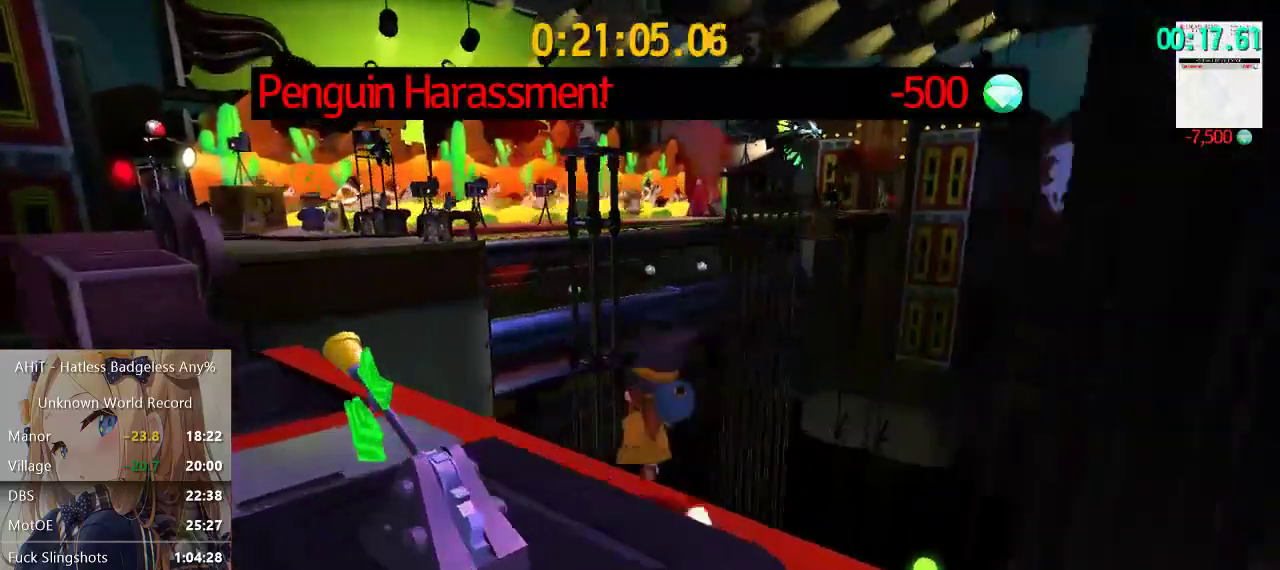
{"buttons": [], "left_stick": "up-right", "right_stick": "right", "events": [[67, "A", "down"], [267, "left_stick", "up-right"], [367, "A", "up"], [483, "right_stick", "right"]]}
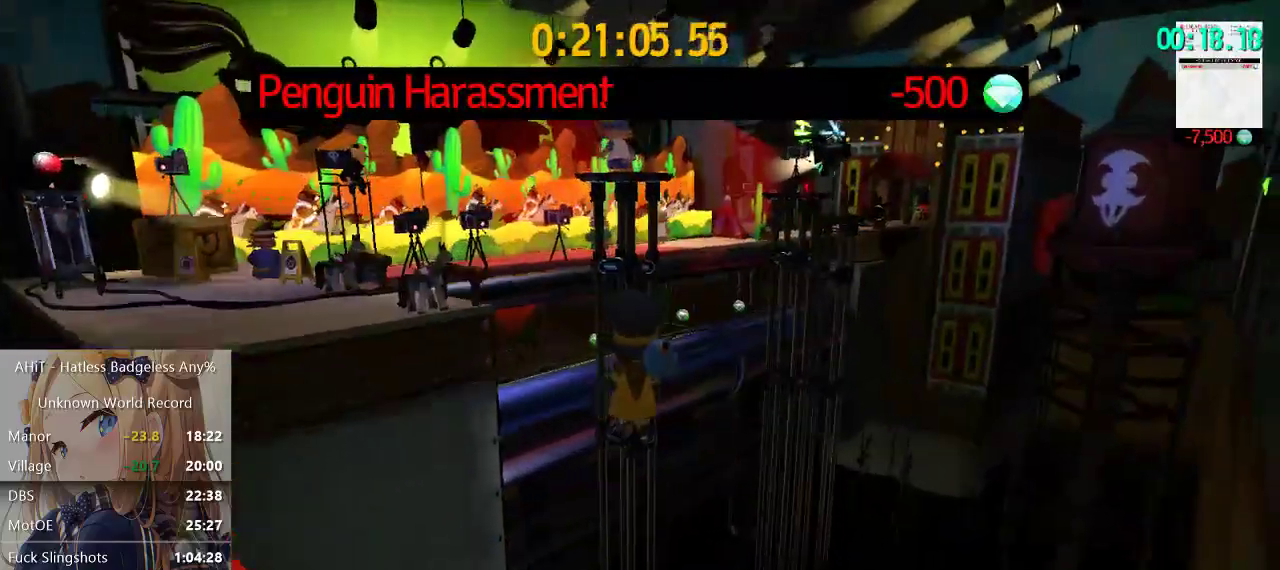
{"buttons": [], "left_stick": "up", "right_stick": "center", "events": [[67, "left_stick", "up"], [133, "right_stick", "center"]]}
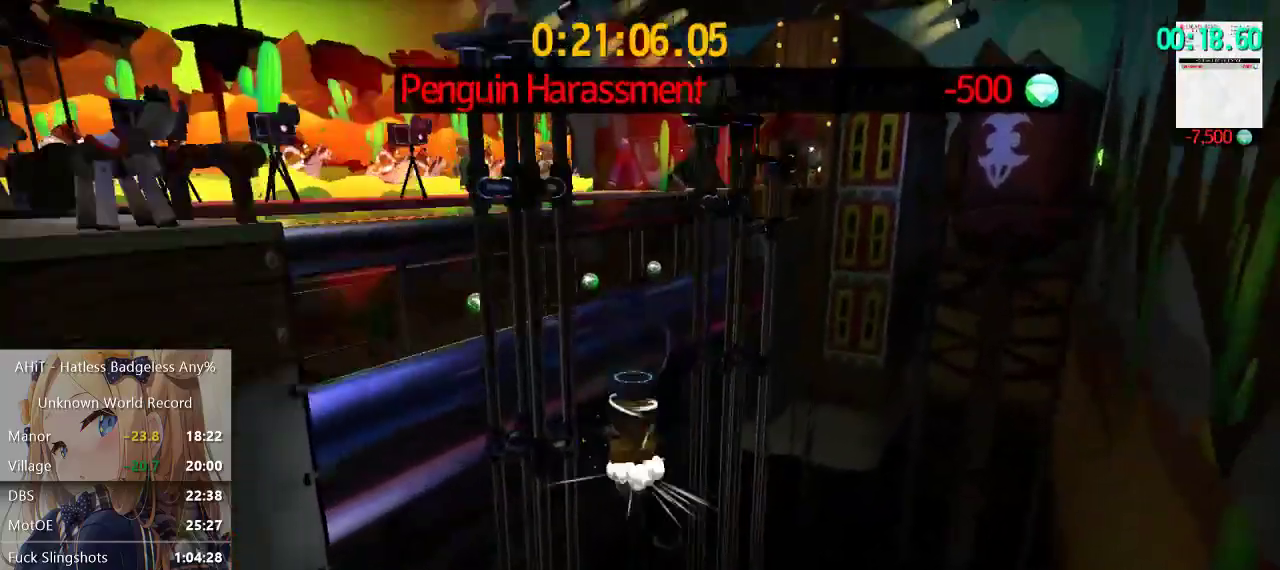
{"buttons": [], "left_stick": "up", "right_stick": "center", "events": [[17, "A", "down"], [283, "left_stick", "up-left"], [333, "left_stick", "up"], [450, "A", "up"]]}
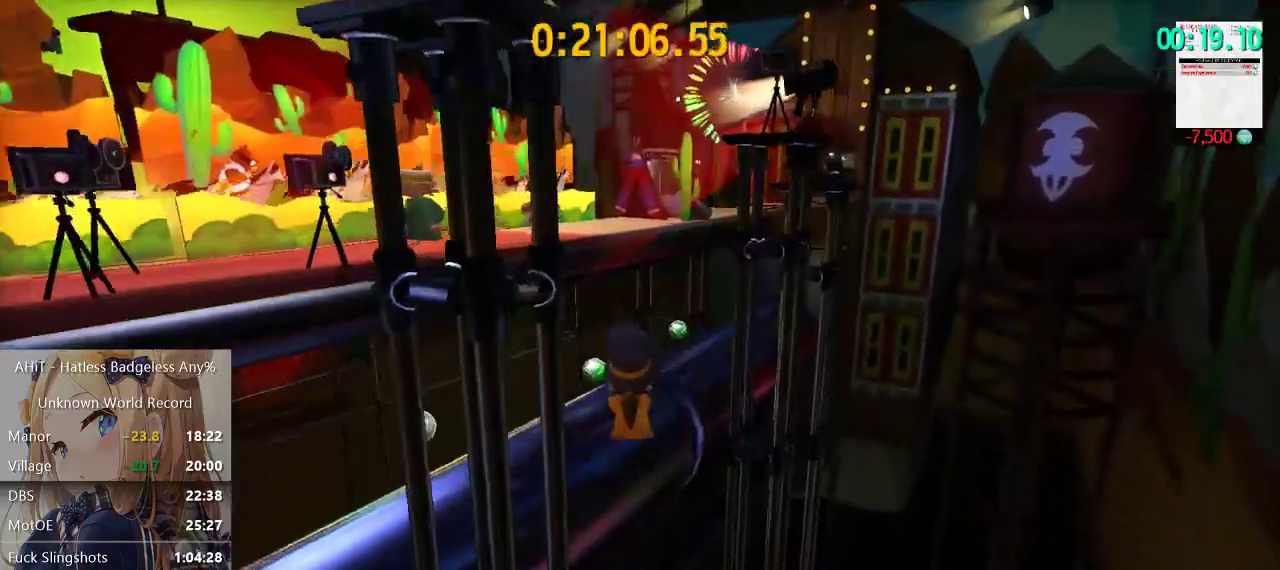
{"buttons": [], "left_stick": "up", "right_stick": "center", "events": [[333, "A", "down"], [350, "left_stick", "up-left"], [450, "A", "up"], [450, "left_stick", "up"]]}
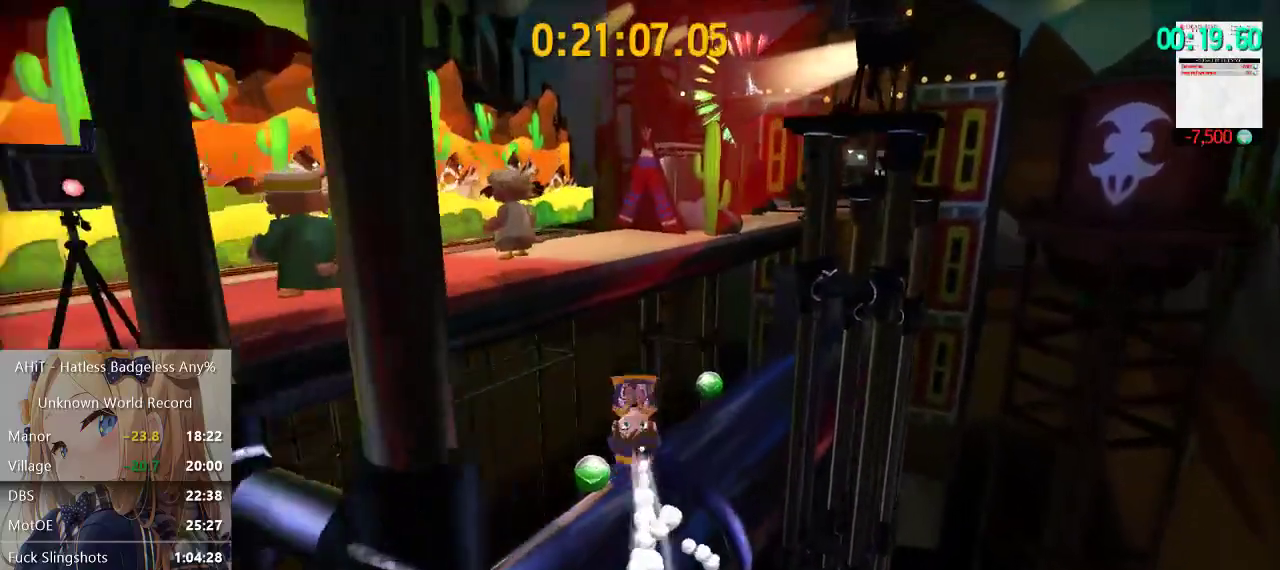
{"buttons": [], "left_stick": "up", "right_stick": "center", "events": [[117, "right_stick", "right"], [317, "left_stick", "up-right"], [333, "right_stick", "center"], [417, "left_stick", "up"]]}
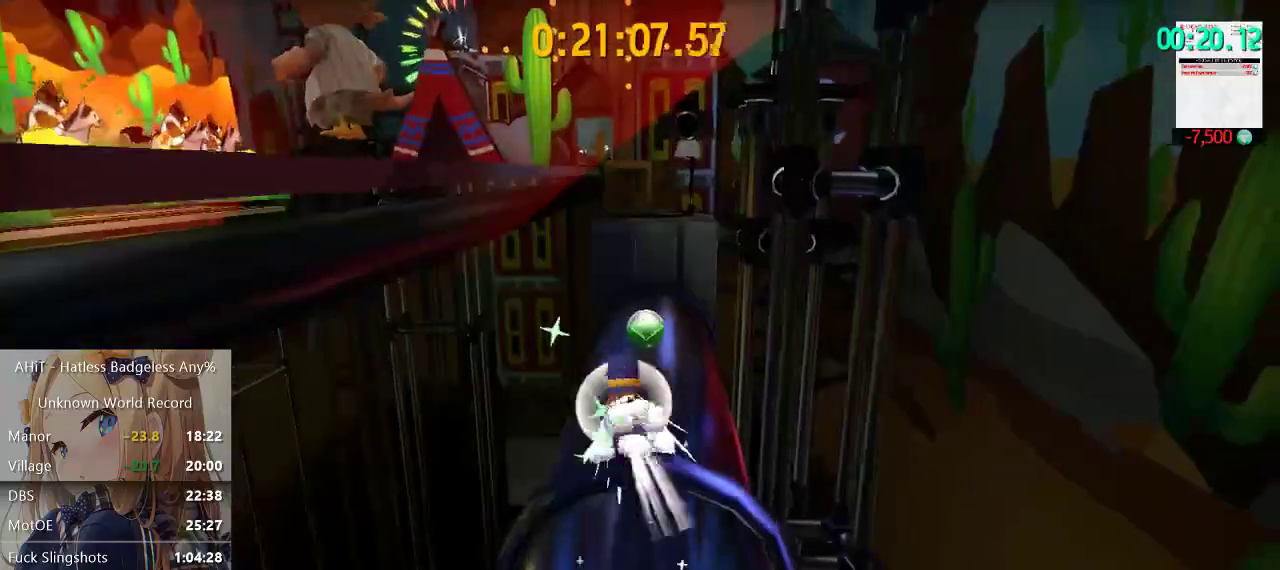
{"buttons": [], "left_stick": "up", "right_stick": "left", "events": [[167, "A", "down"], [233, "left_stick", "up-right"], [333, "A", "up"], [450, "right_stick", "left"], [500, "left_stick", "up"]]}
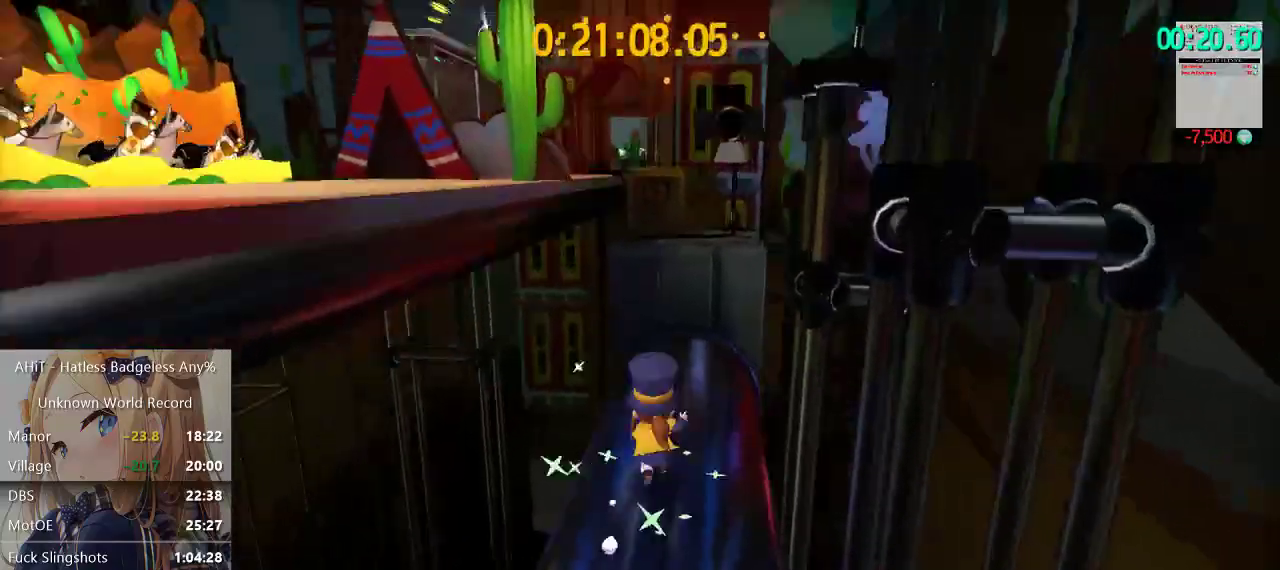
{"buttons": [], "left_stick": "up", "right_stick": "center", "events": [[50, "right_stick", "center"], [167, "A", "down"], [467, "A", "up"]]}
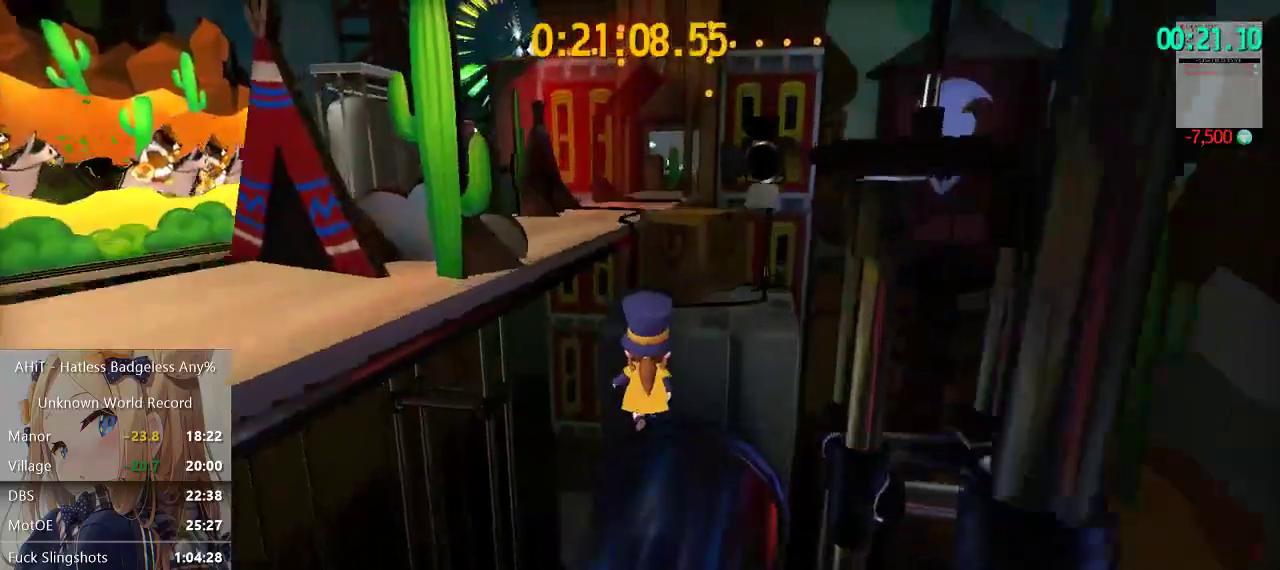
{"buttons": [], "left_stick": "up", "right_stick": "center", "events": [[50, "A", "down"], [400, "A", "up"]]}
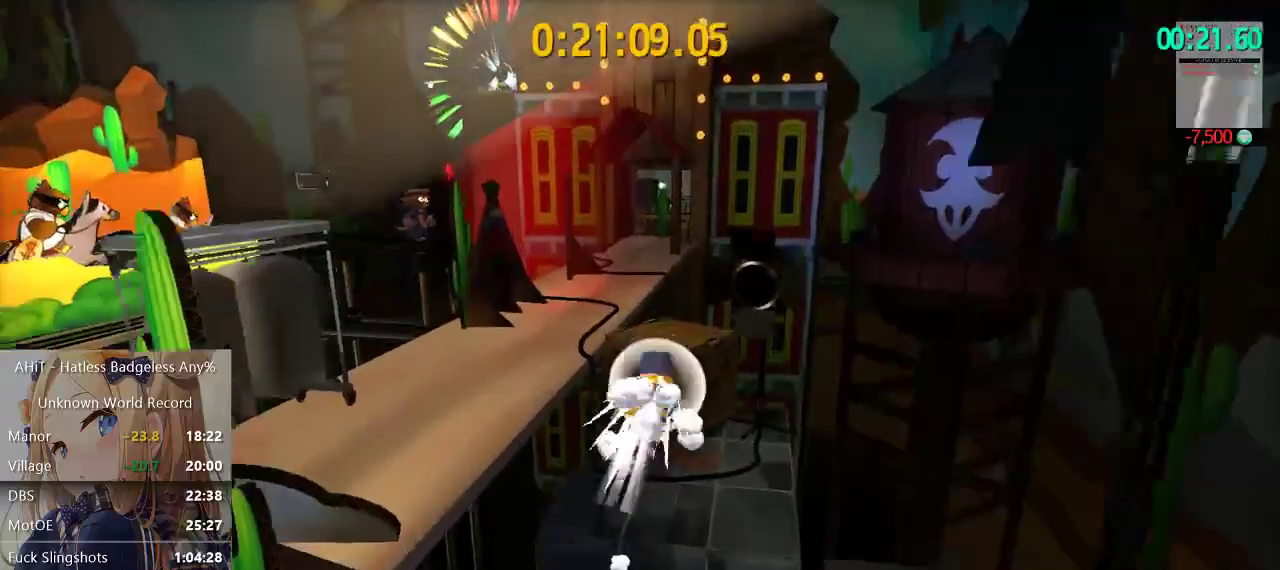
{"buttons": [], "left_stick": "up", "right_stick": "center", "events": [[50, "left_stick", "up-left"], [200, "A", "down"], [217, "left_stick", "up"], [333, "left_stick", "up-right"], [417, "A", "up"], [483, "left_stick", "up"]]}
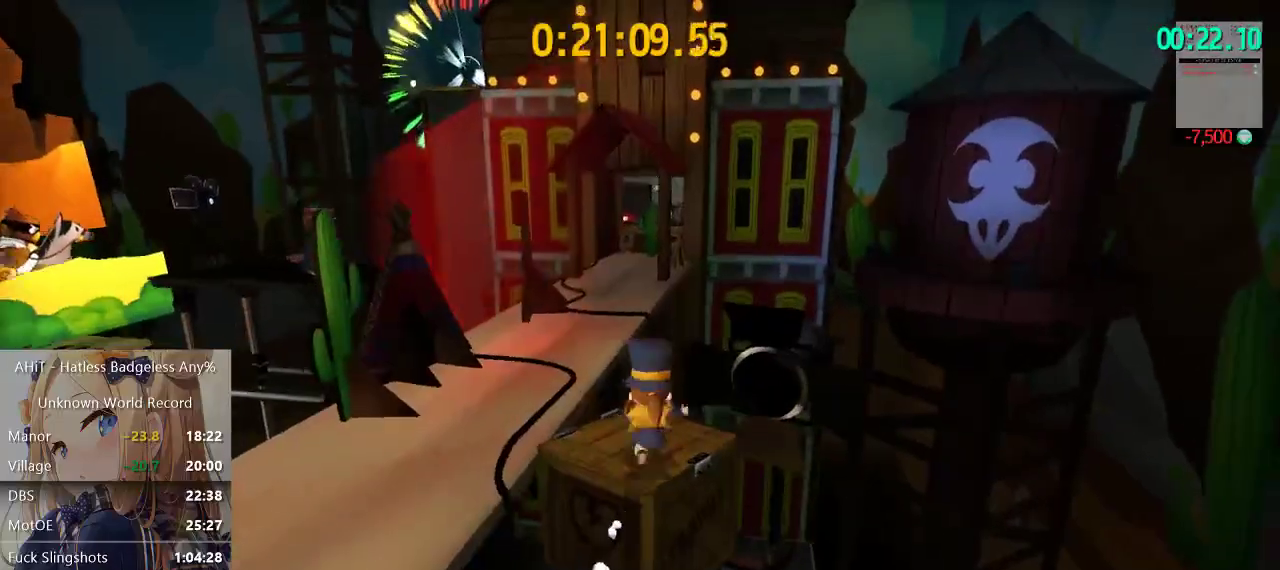
{"buttons": [], "left_stick": "up-left", "right_stick": "center", "events": [[50, "A", "down"], [200, "A", "up"], [250, "A", "down"], [367, "A", "up"], [400, "left_stick", "up-left"]]}
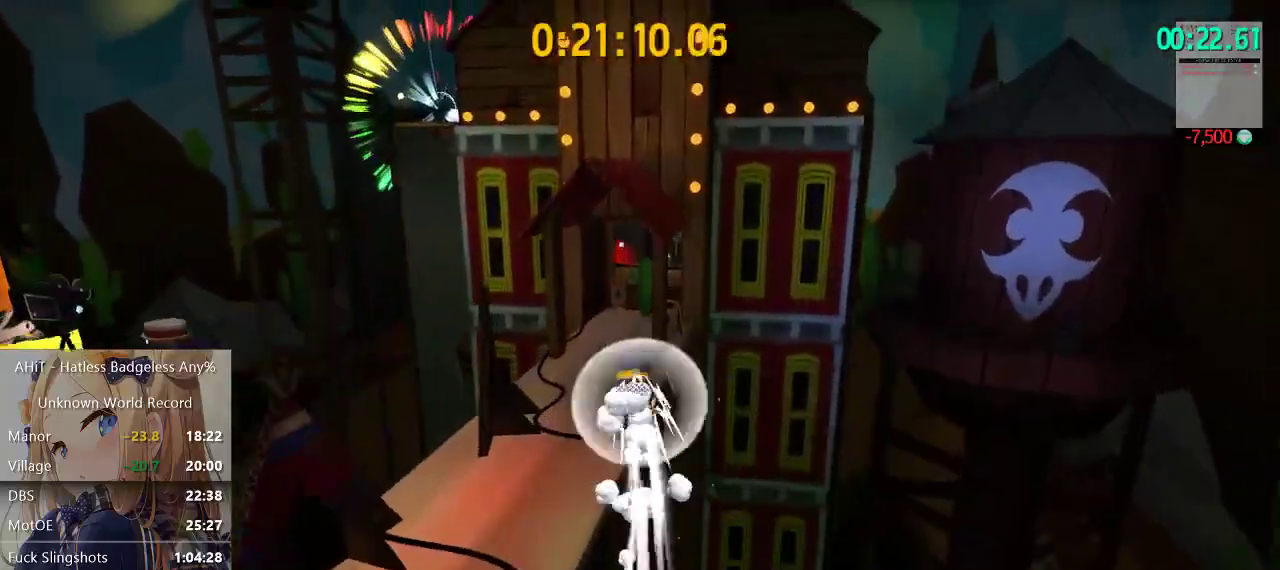
{"buttons": [], "left_stick": "up", "right_stick": "center", "events": [[167, "left_stick", "up"]]}
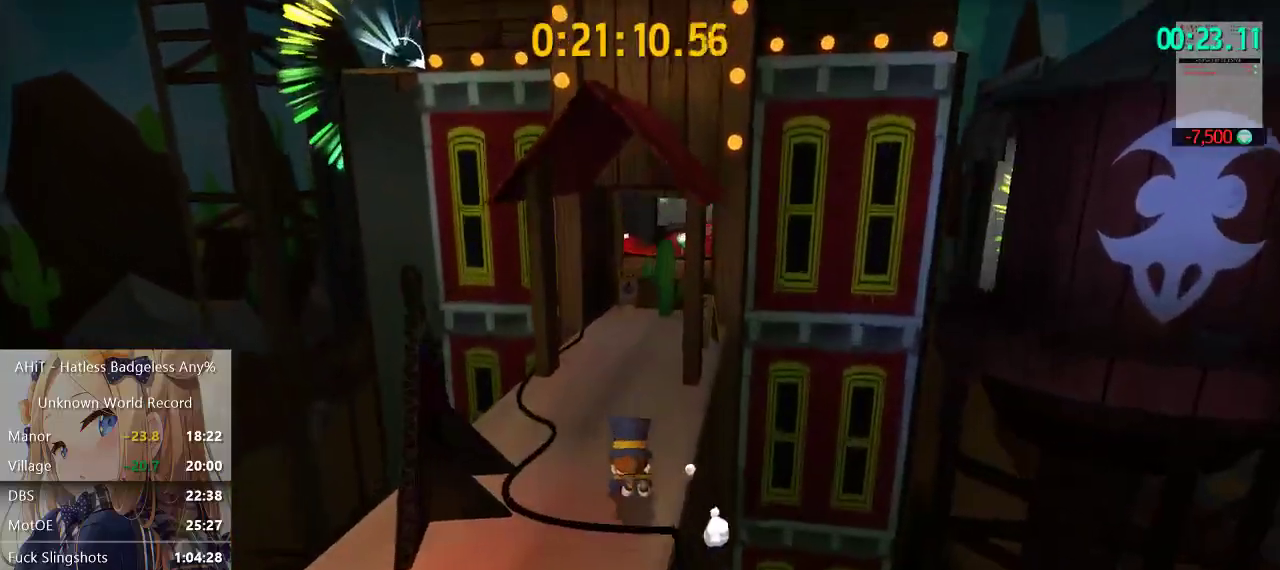
{"buttons": [], "left_stick": "up", "right_stick": "right", "events": [[100, "A", "down"], [317, "A", "up"], [467, "right_stick", "right"]]}
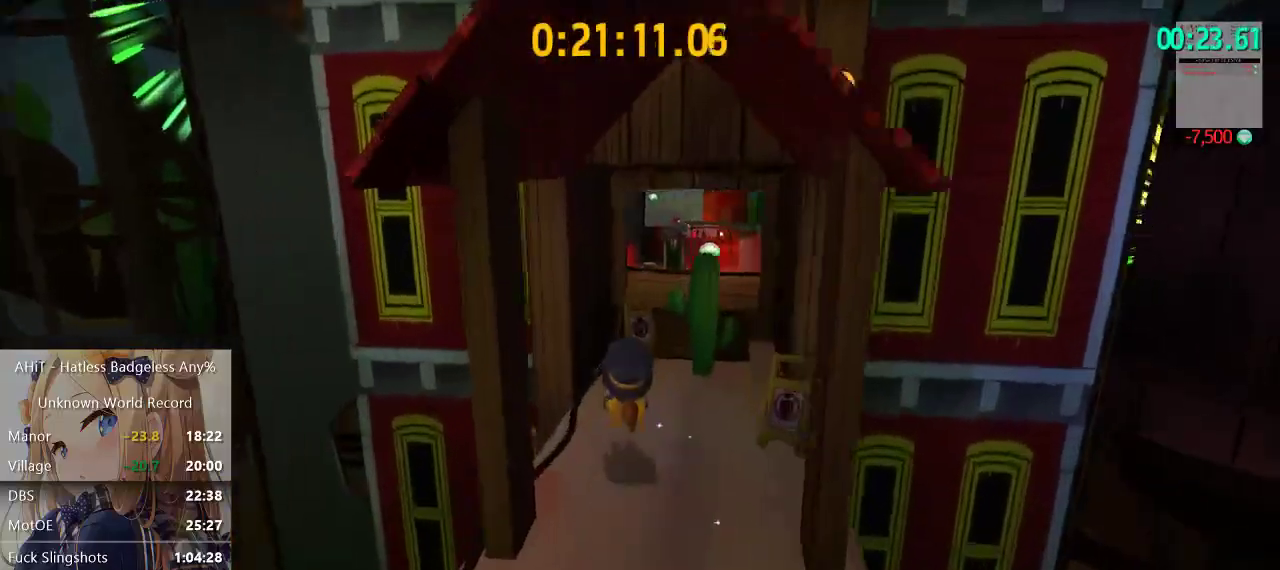
{"buttons": [], "left_stick": "up-right", "right_stick": "center", "events": [[83, "right_stick", "center"], [217, "A", "down"], [267, "left_stick", "up-right"], [333, "A", "up"]]}
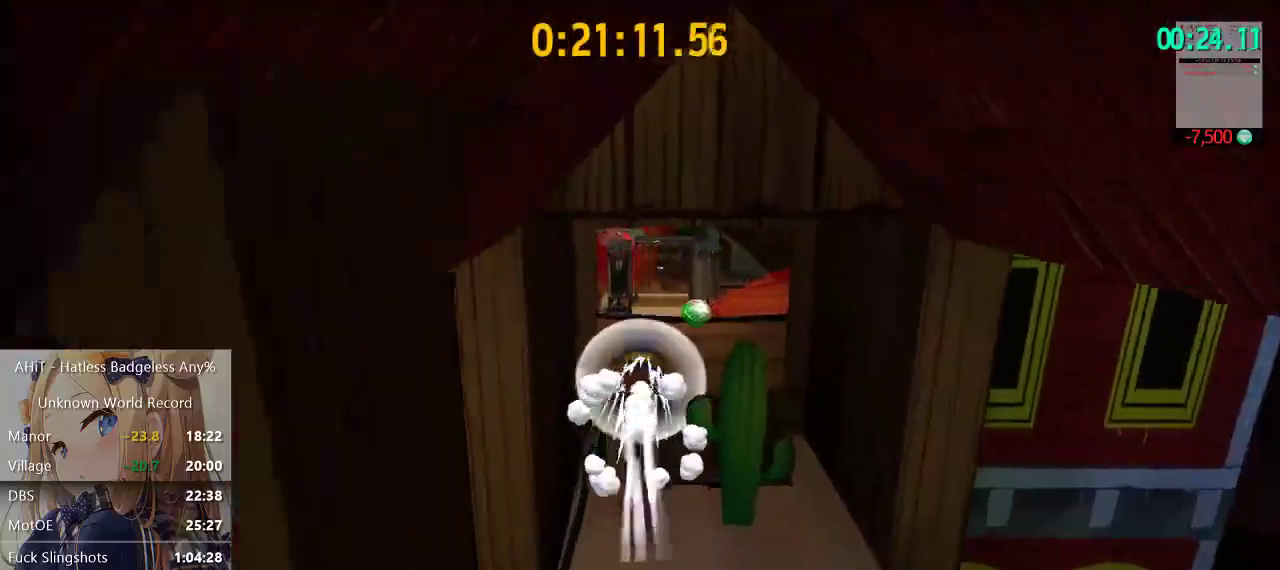
{"buttons": ["A"], "left_stick": "up", "right_stick": "center", "events": [[67, "left_stick", "up"], [433, "A", "down"]]}
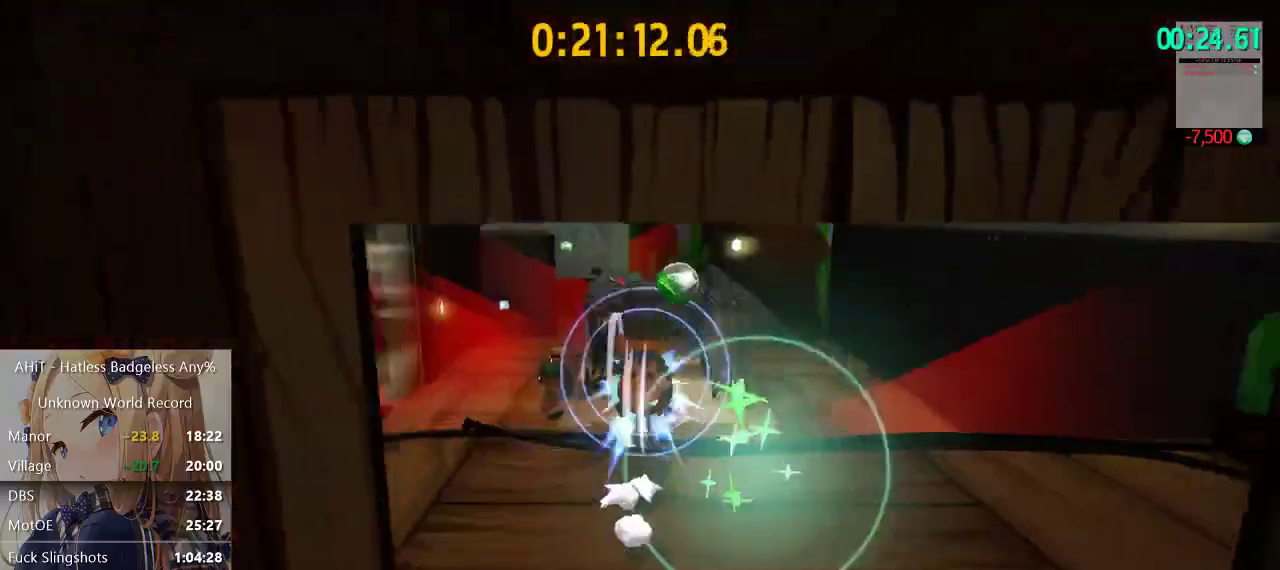
{"buttons": [], "left_stick": "up", "right_stick": "center", "events": [[117, "A", "up"]]}
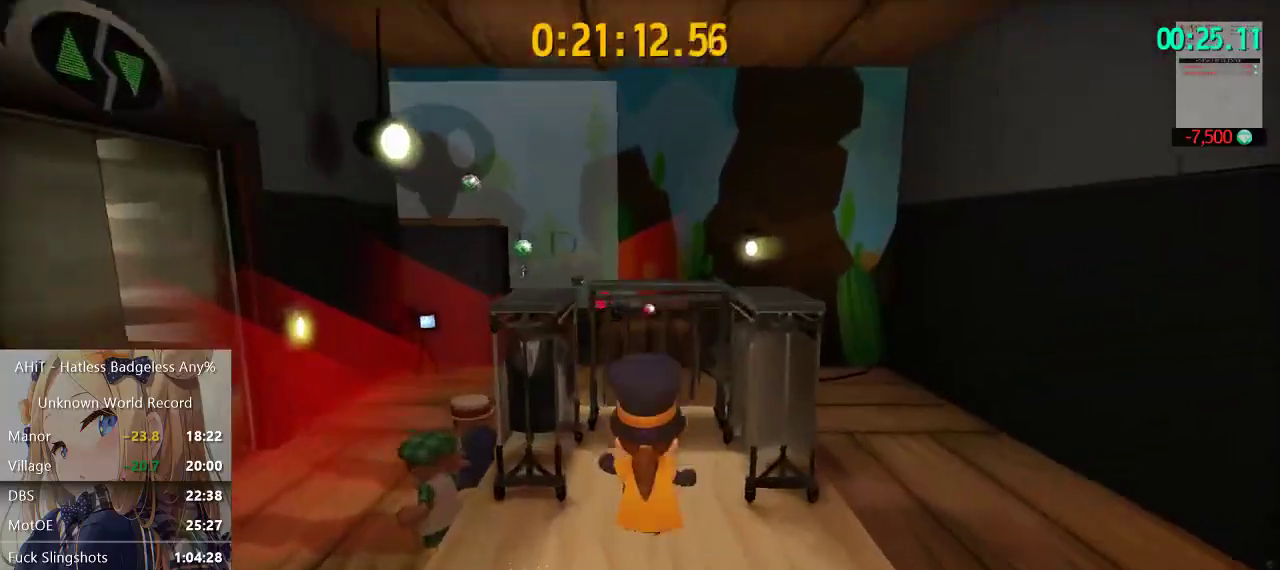
{"buttons": ["A"], "left_stick": "up", "right_stick": "center", "events": [[167, "A", "down"], [400, "A", "up"], [483, "A", "down"]]}
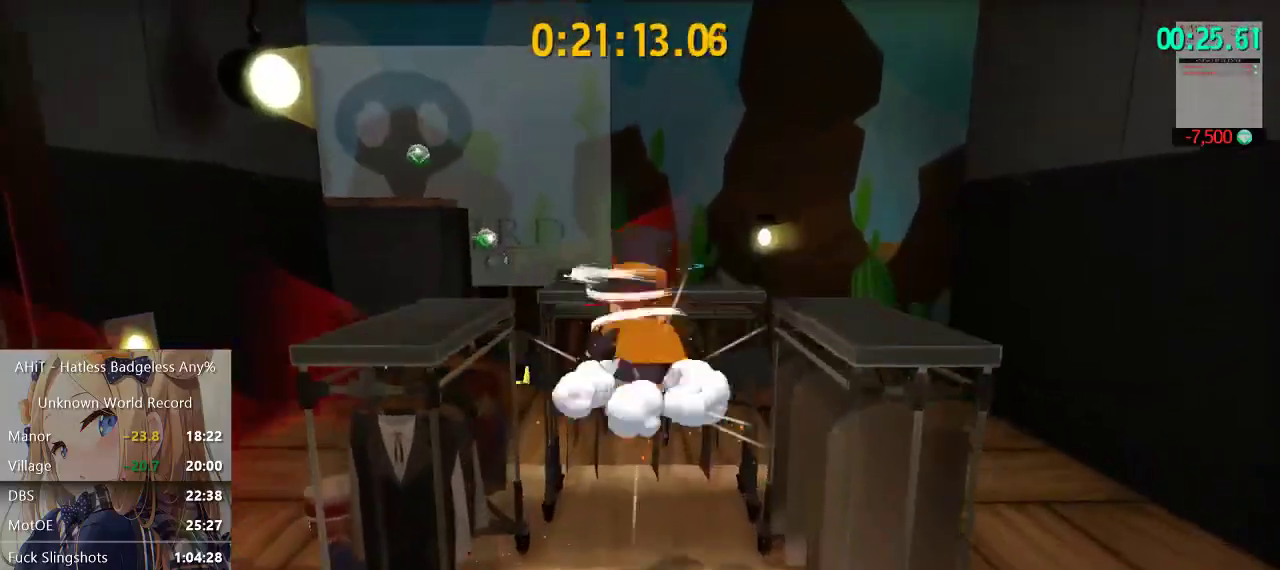
{"buttons": [], "left_stick": "up", "right_stick": "center", "events": [[383, "A", "up"]]}
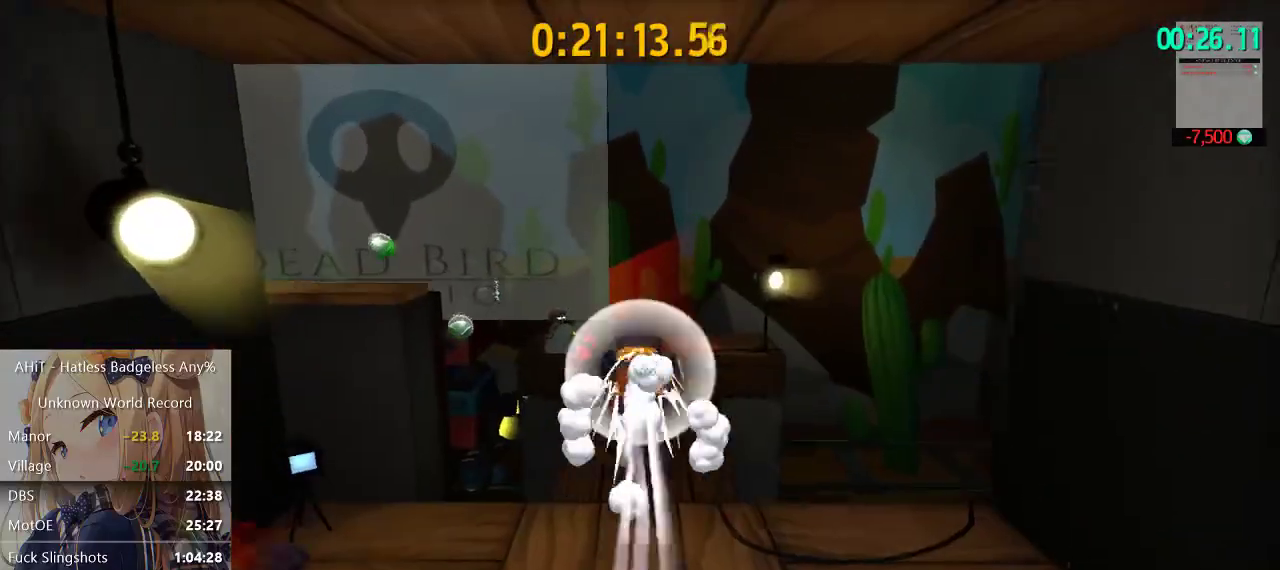
{"buttons": [], "left_stick": "up", "right_stick": "center", "events": []}
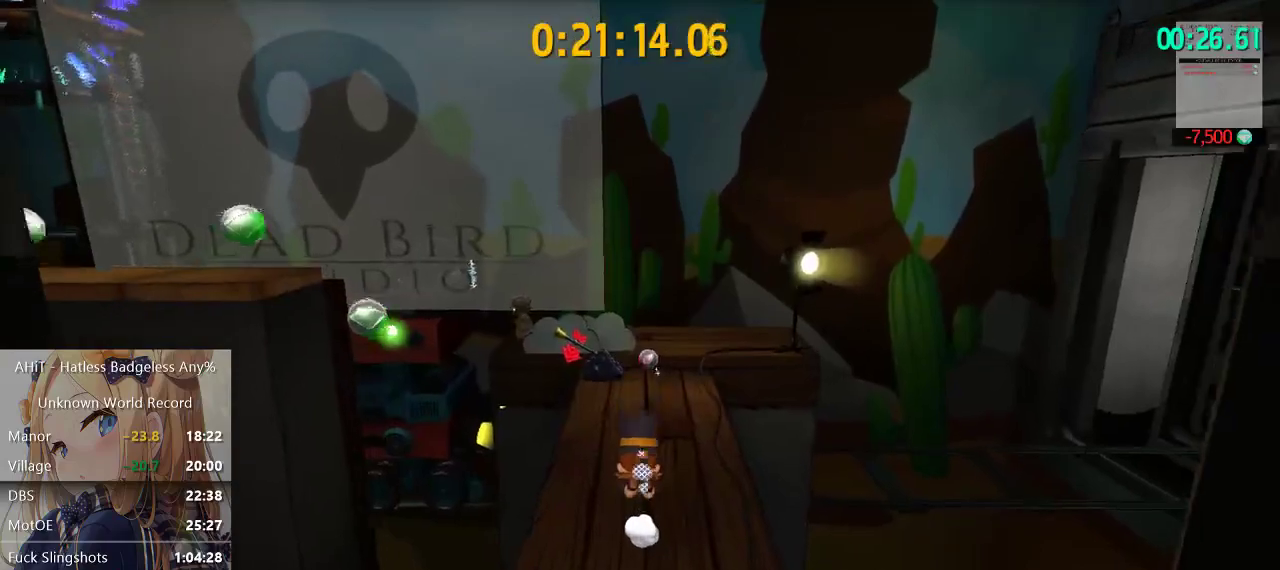
{"buttons": ["A"], "left_stick": "up", "right_stick": "center", "events": [[267, "A", "down"]]}
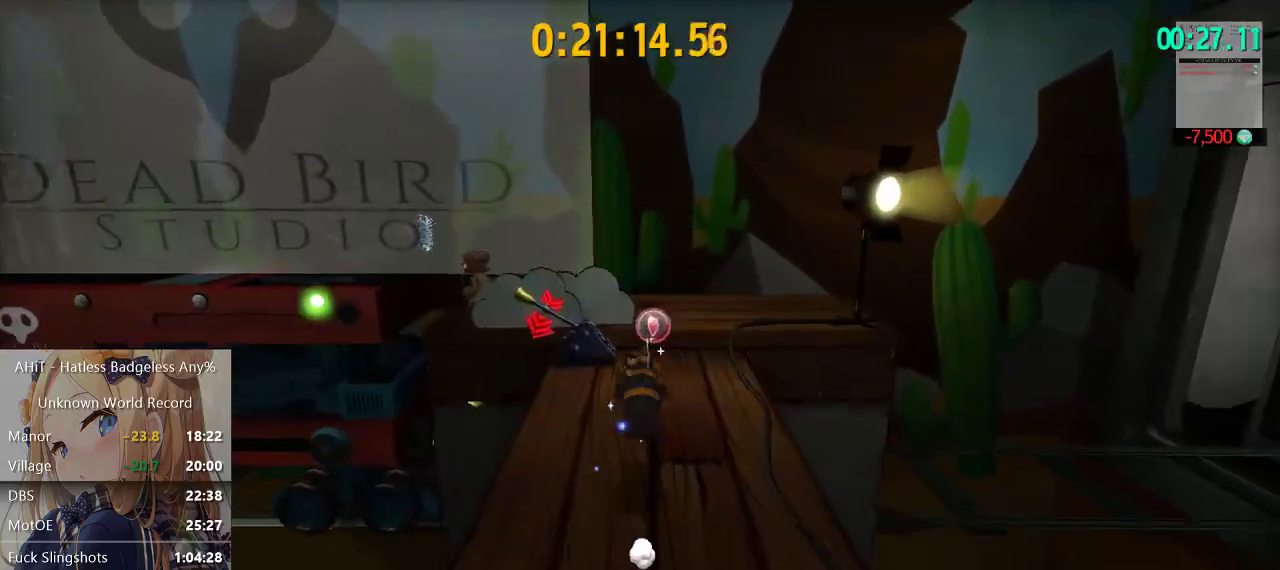
{"buttons": [], "left_stick": "up-right", "right_stick": "center", "events": [[33, "A", "up"], [300, "X", "down"], [383, "left_stick", "up-right"], [417, "X", "up"]]}
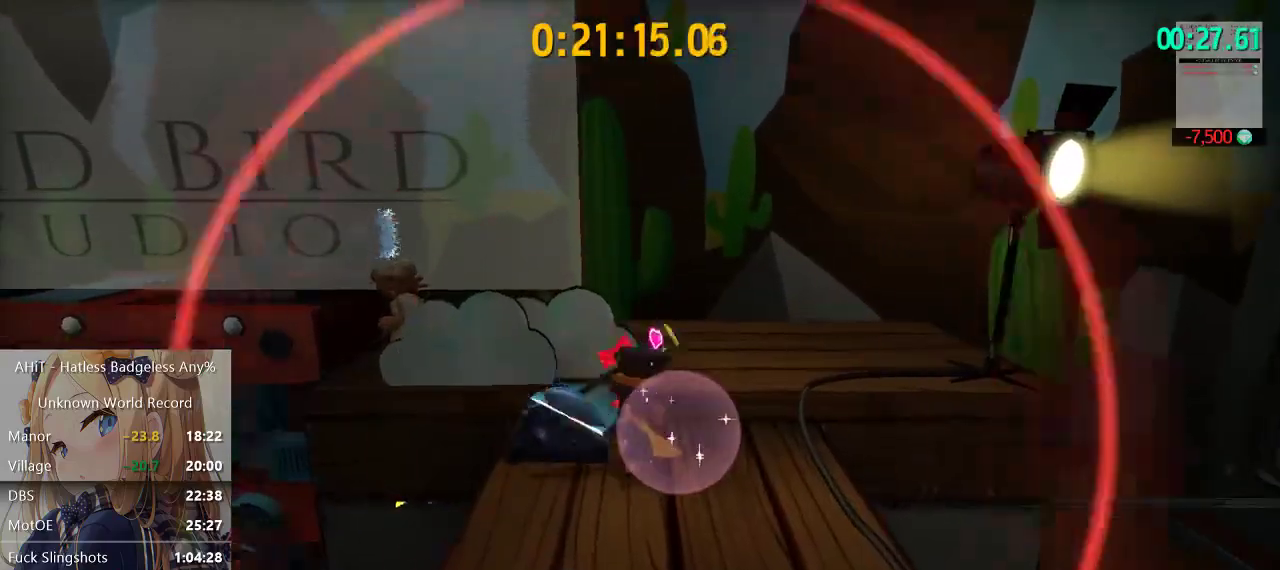
{"buttons": [], "left_stick": "up-right", "right_stick": "center", "events": [[83, "right_stick", "right"], [250, "right_stick", "center"]]}
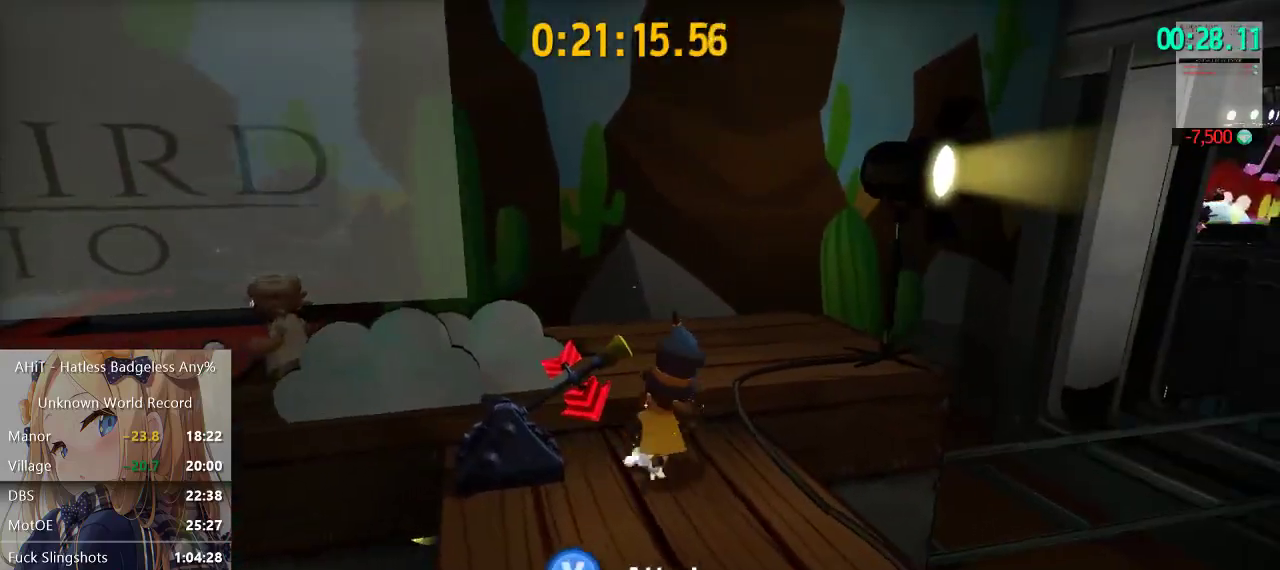
{"buttons": ["A"], "left_stick": "up-left", "right_stick": "center", "events": [[17, "A", "down"], [17, "left_stick", "up"], [100, "left_stick", "up-left"], [167, "A", "up"], [267, "A", "down"]]}
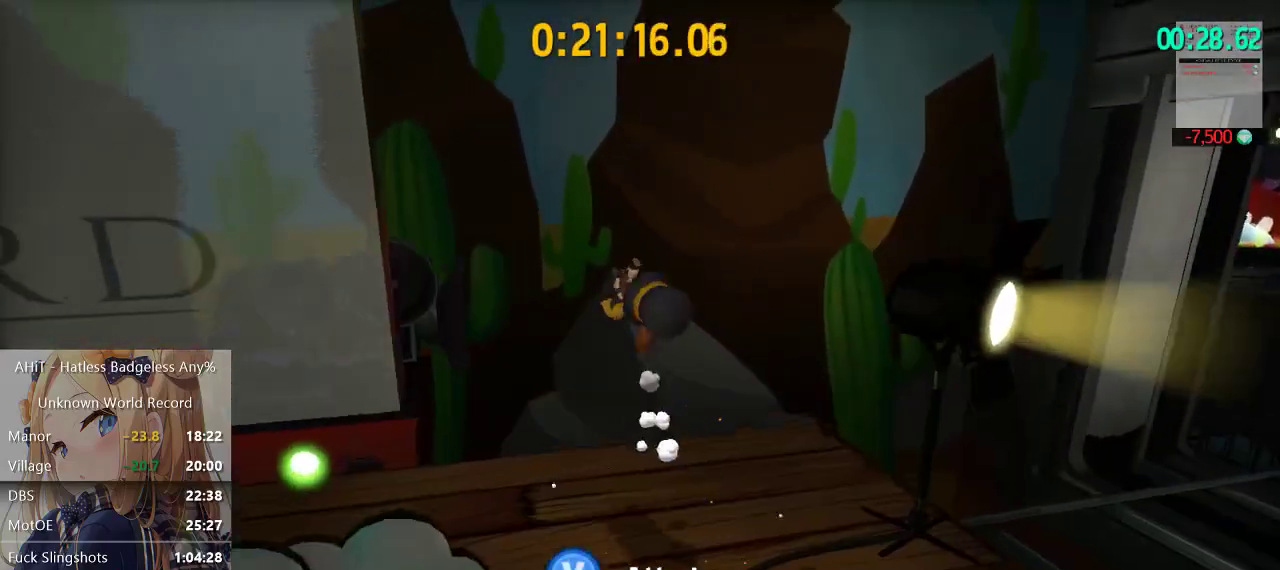
{"buttons": [], "left_stick": "up", "right_stick": "center", "events": [[83, "left_stick", "up"], [117, "A", "up"], [367, "left_stick", "up-left"], [433, "left_stick", "up"]]}
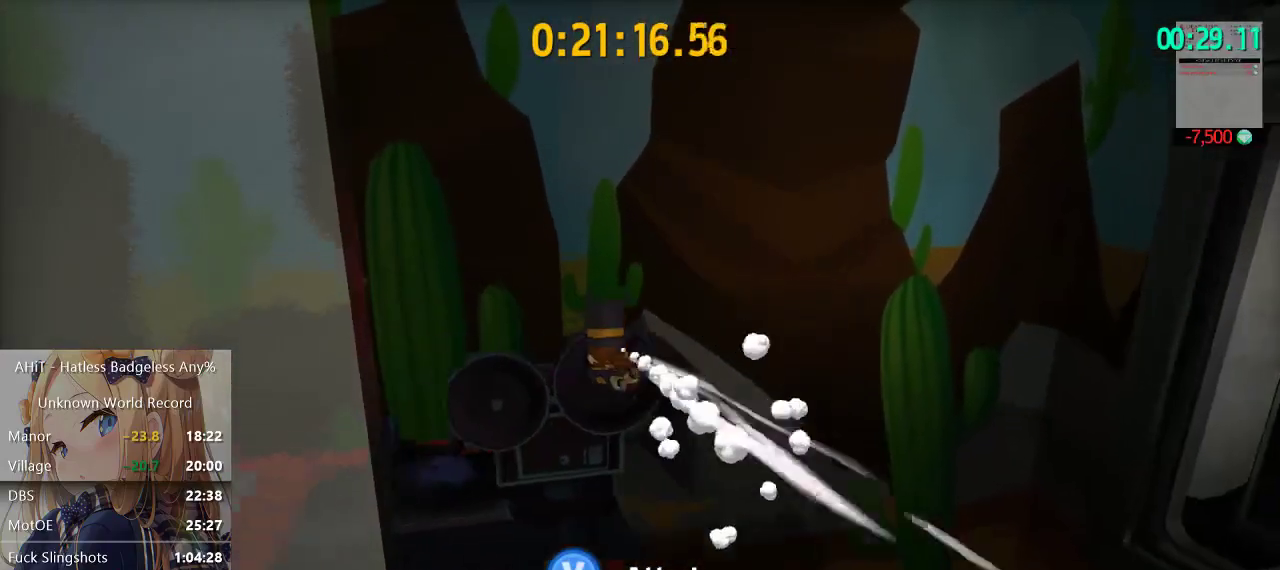
{"buttons": [], "left_stick": "up-right", "right_stick": "right", "events": [[50, "A", "down"], [83, "left_stick", "up-right"], [183, "A", "up"], [300, "right_stick", "right"]]}
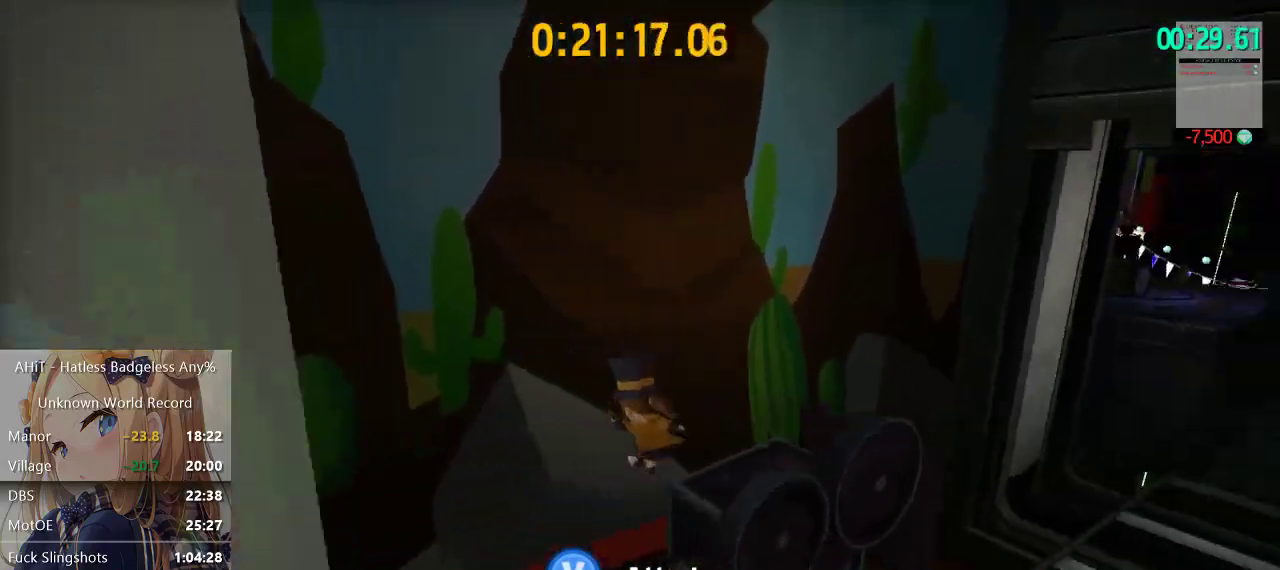
{"buttons": [], "left_stick": "center", "right_stick": "center", "events": [[350, "right_stick", "center"], [367, "left_stick", "up"], [433, "left_stick", "up-left"], [500, "left_stick", "center"]]}